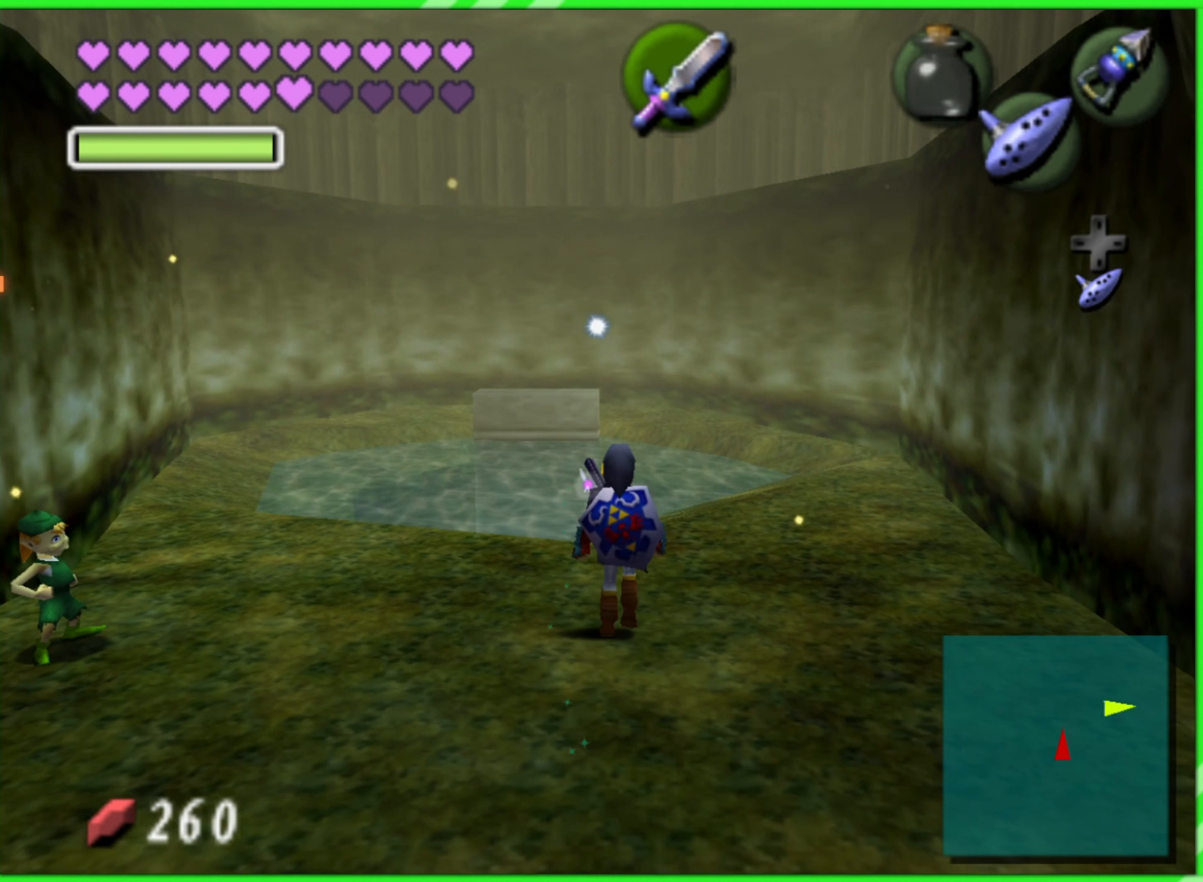
Gameplay with a controller (Nintendo layout); each line is a JSON object with the inputs held at the frame after it (dt_ms = milliseconds from this image to that frame). "events" lists button and stick changes between this image and that frame as [ms after this image, input, new state], when the widget could be followed in between. Not read: L2 L3 R3 X Y.
{"dt_ms": 750, "buttons": [], "left_stick": "center", "events": []}
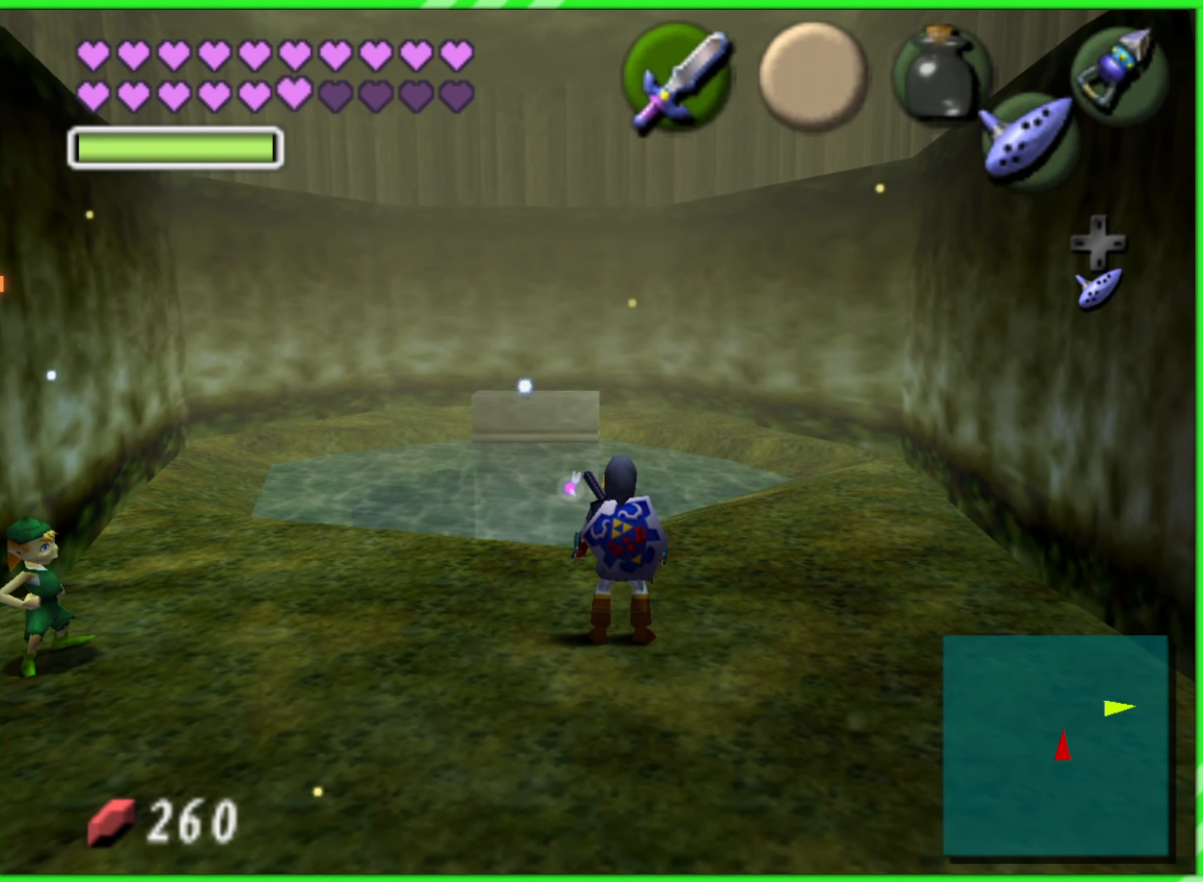
{"dt_ms": 500, "buttons": [], "left_stick": "center", "events": []}
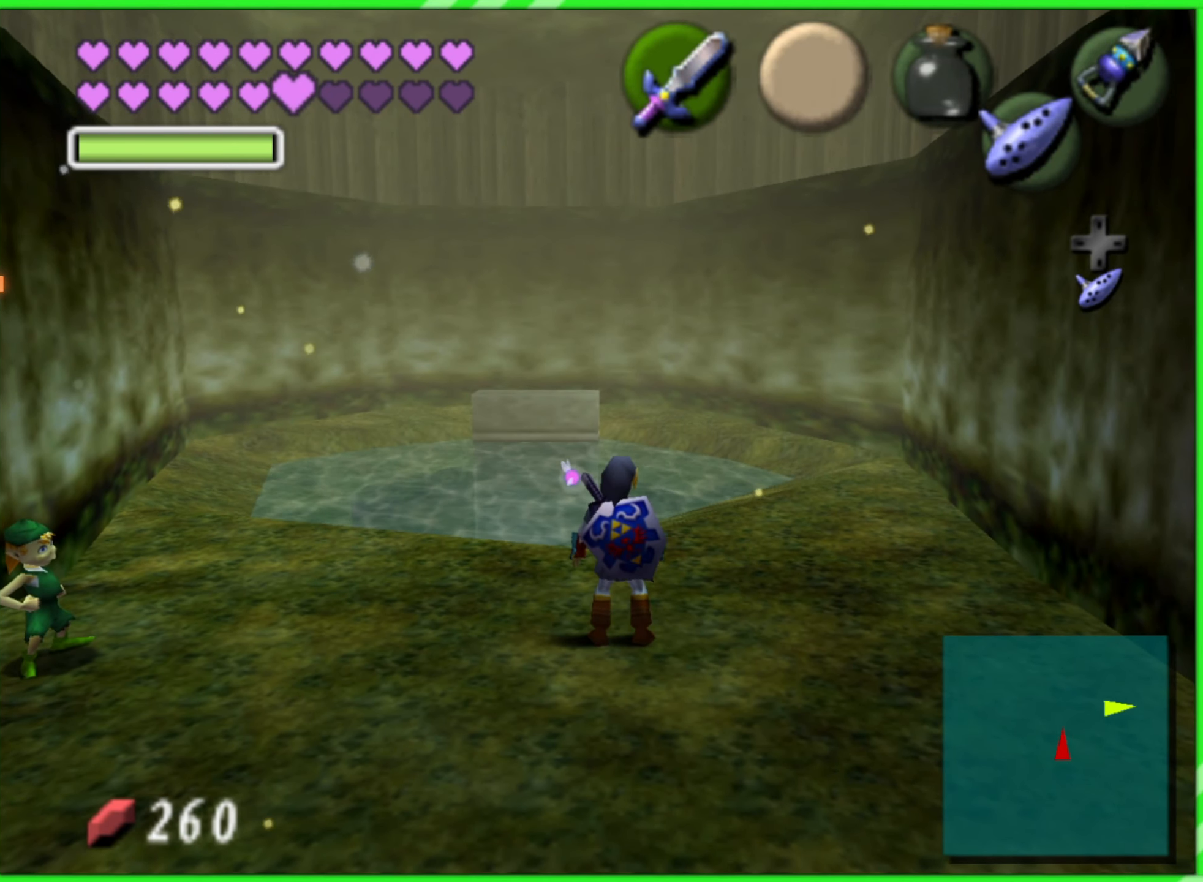
{"dt_ms": 500, "buttons": [], "left_stick": "center", "events": []}
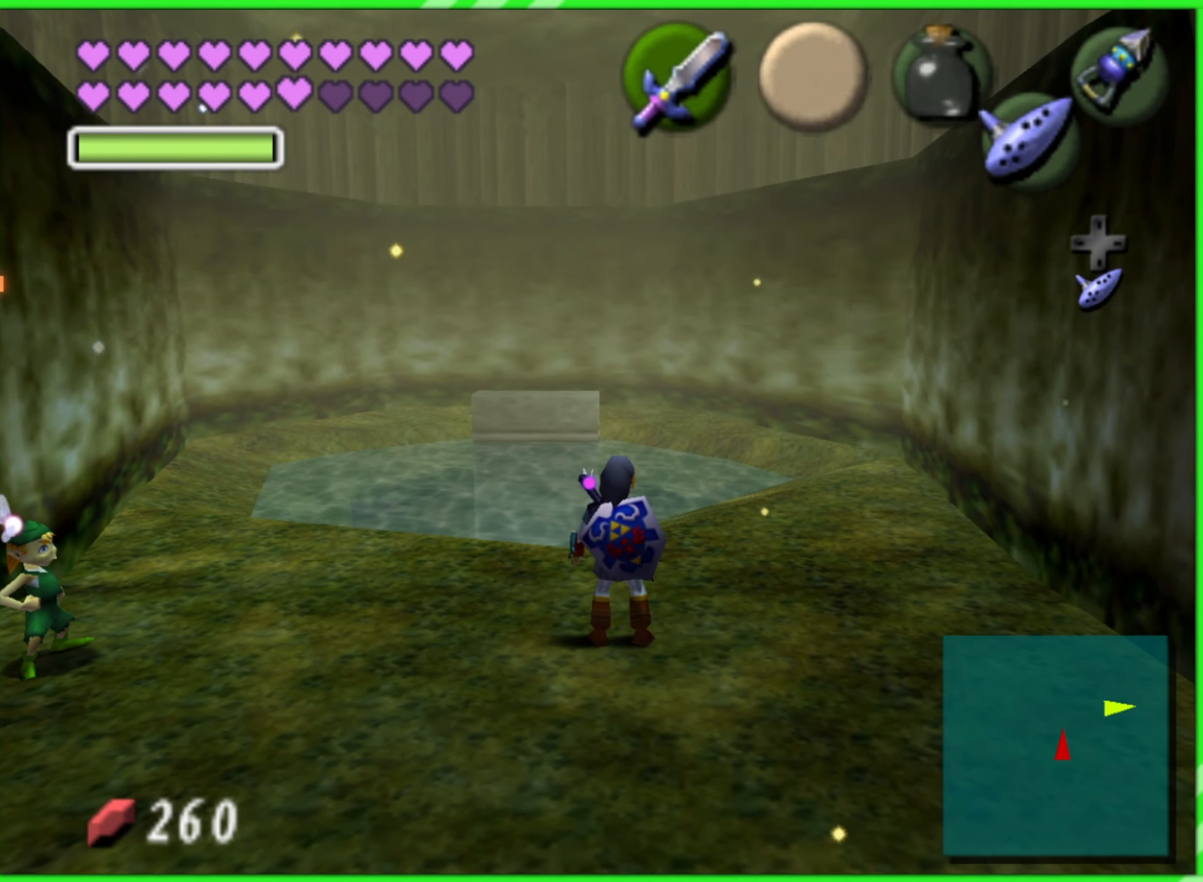
{"dt_ms": 500, "buttons": [], "left_stick": "center", "events": []}
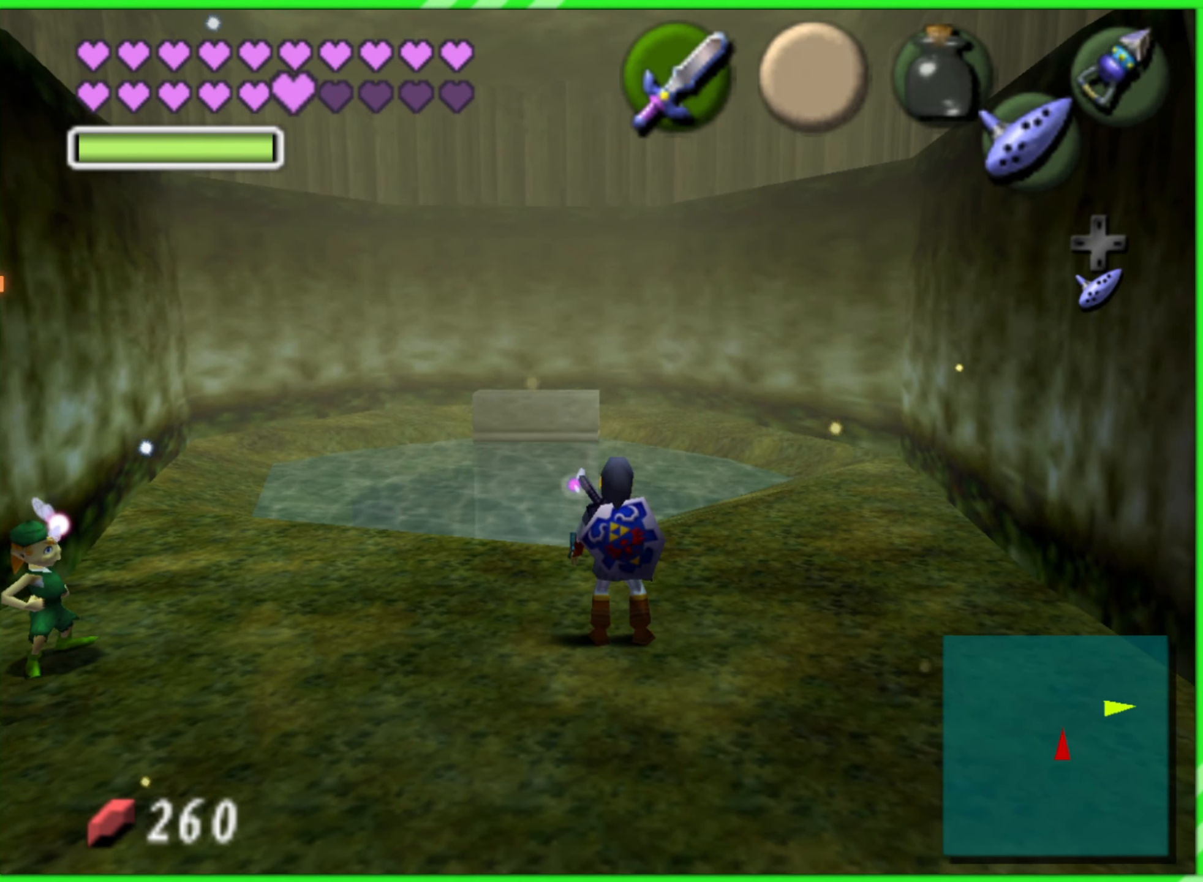
{"dt_ms": 500, "buttons": [], "left_stick": "center", "events": []}
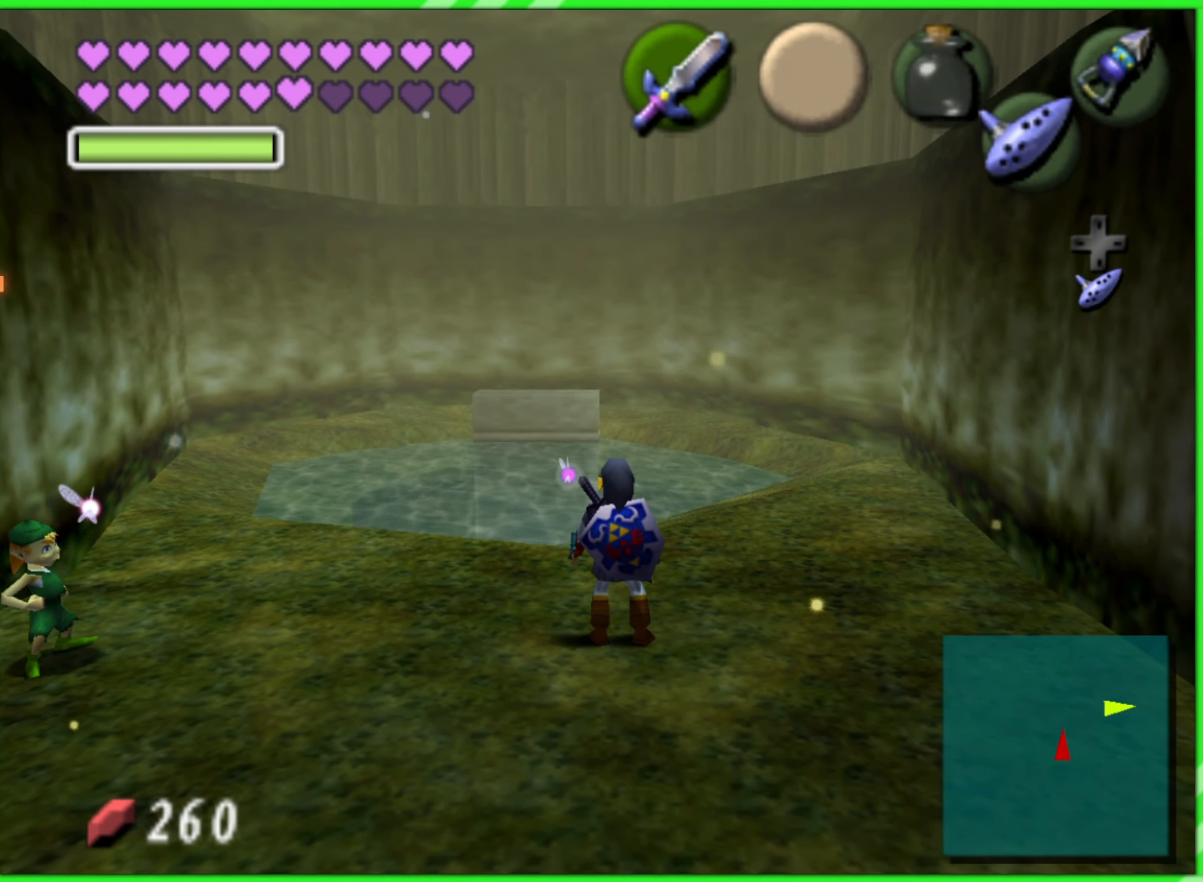
{"dt_ms": 500, "buttons": [], "left_stick": "center", "events": []}
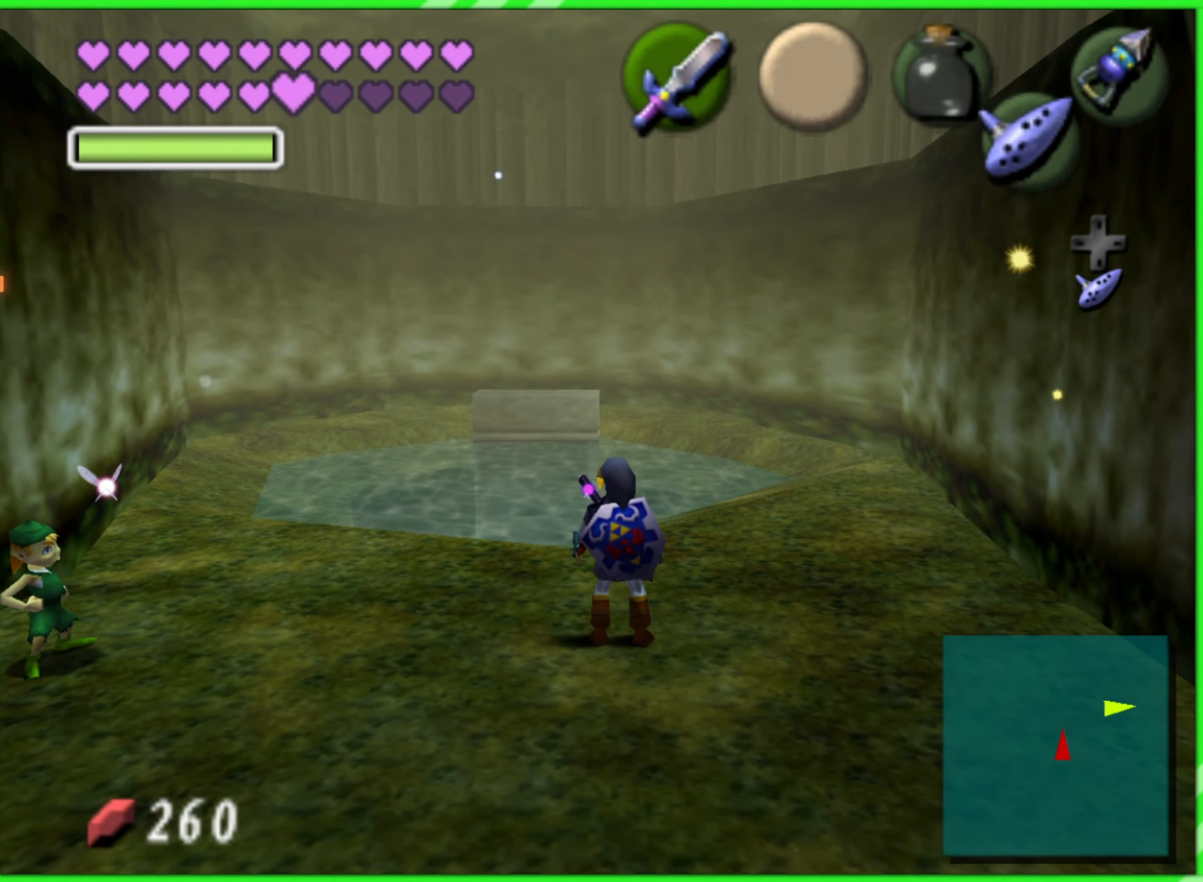
{"dt_ms": 500, "buttons": [], "left_stick": "center", "events": []}
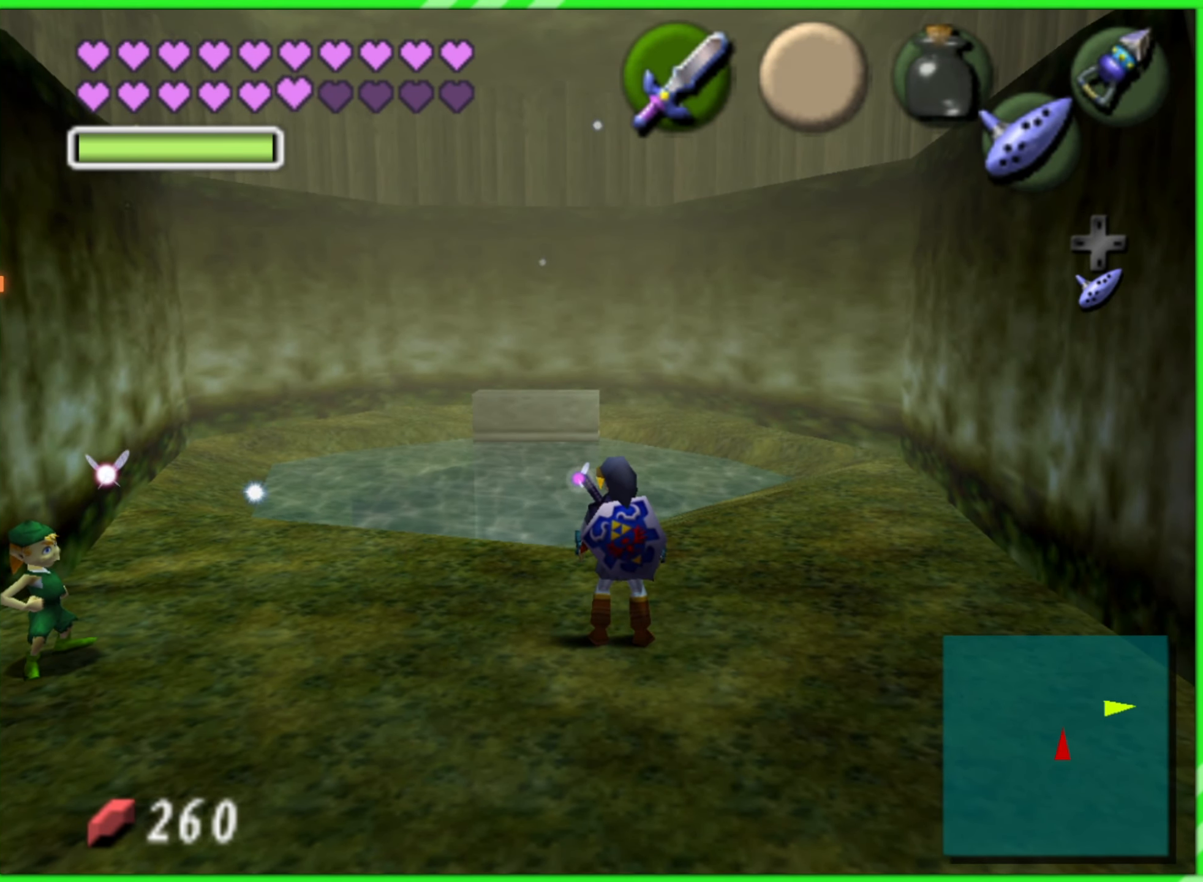
{"dt_ms": 500, "buttons": [], "left_stick": "up-right", "events": [[233, "left_stick", "up"], [283, "left_stick", "up-right"]]}
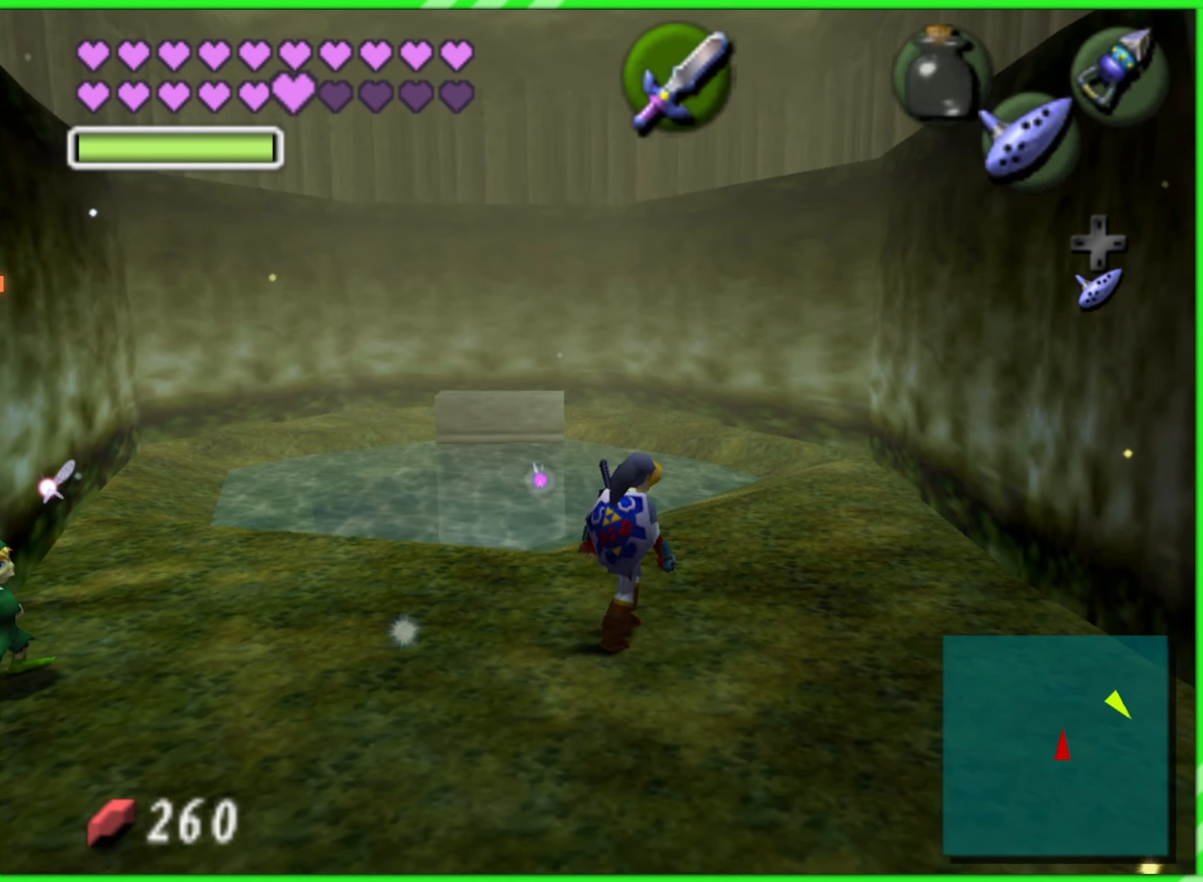
{"dt_ms": 500, "buttons": [], "left_stick": "center", "events": [[100, "left_stick", "up"], [467, "left_stick", "center"]]}
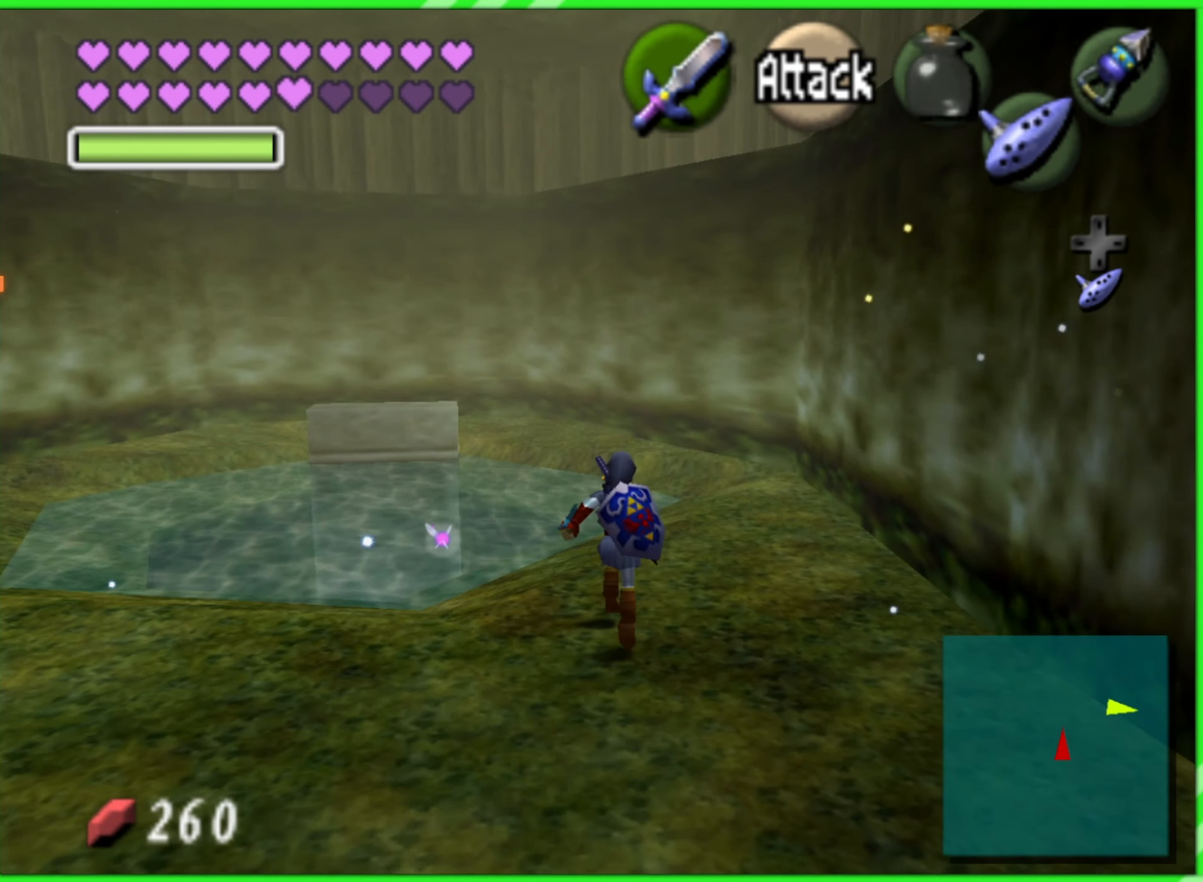
{"dt_ms": 516, "buttons": [], "left_stick": "center", "events": []}
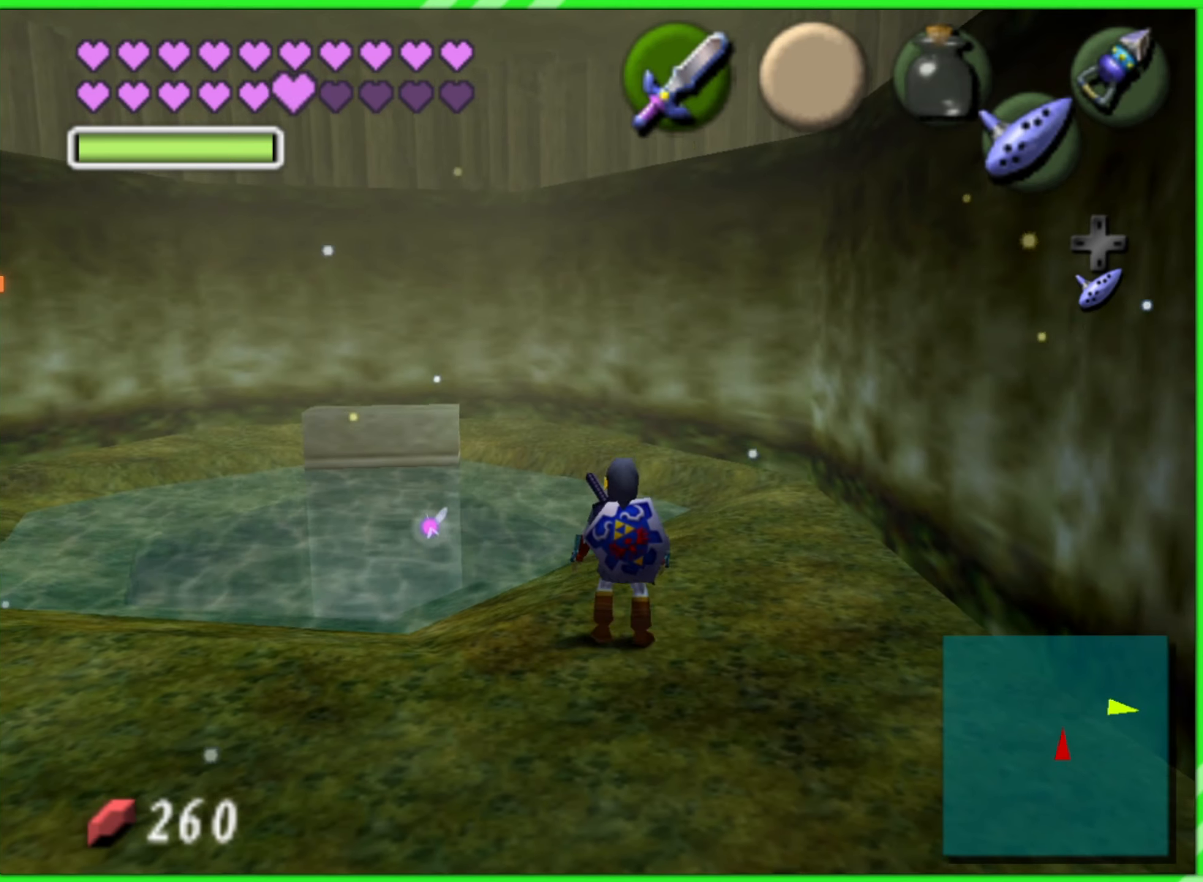
{"dt_ms": 500, "buttons": [], "left_stick": "center", "events": [[233, "left_stick", "up-left"], [417, "left_stick", "center"]]}
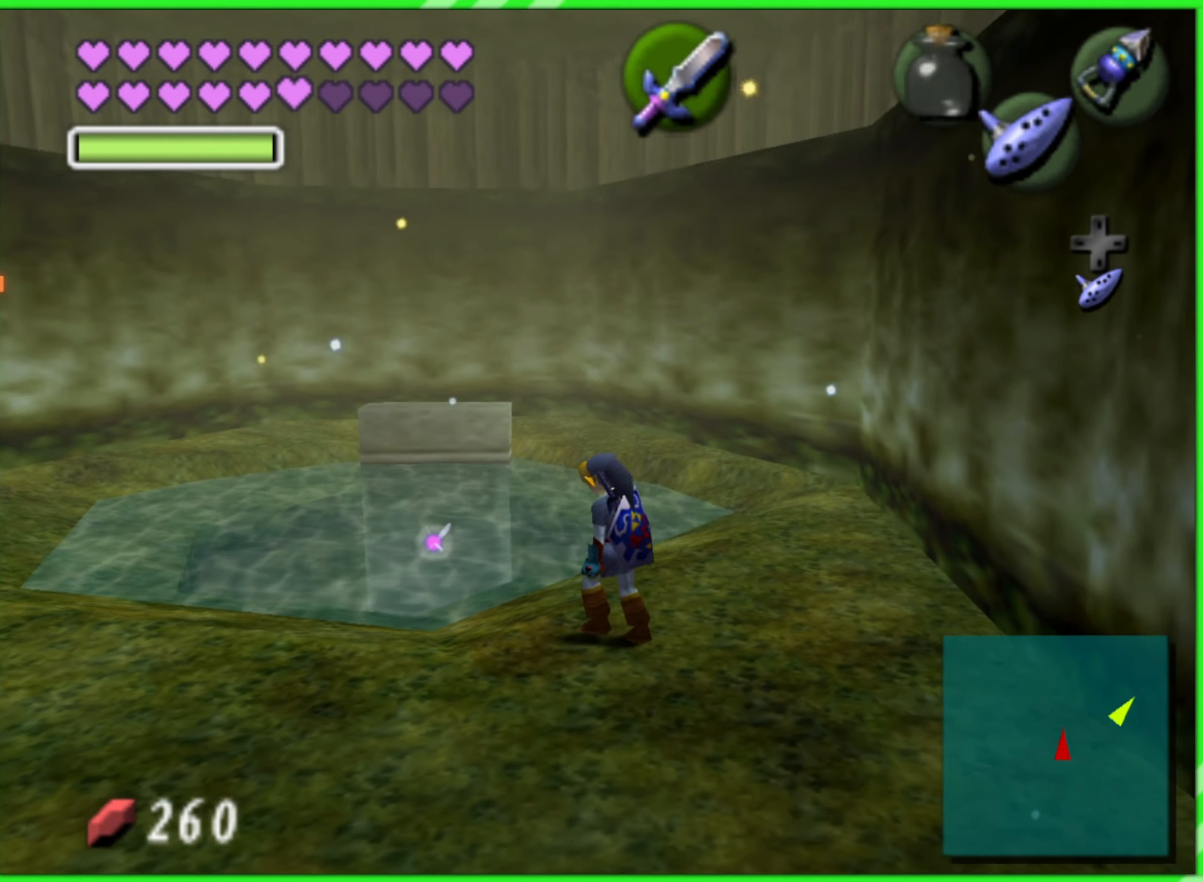
{"dt_ms": 500, "buttons": [], "left_stick": "center", "events": [[33, "Z", "down"], [183, "Z", "up"]]}